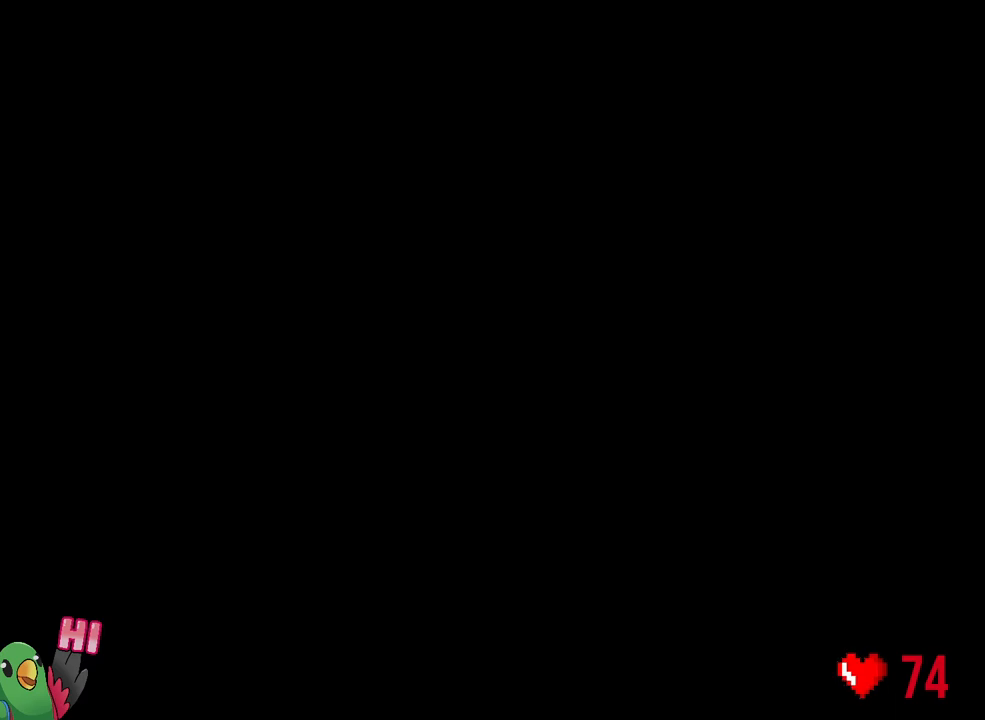
Gameplay with a controller (Nintendo layout); each line is a JSON object with the inputs held at the frame after it. "events" lists button and stick changes between this image and that frame as [ms after this image, input, new state], when the widget could be followed in between. Not read: HOME L3.
{"buttons": ["B", "Y", "L2", "R1"], "left_stick": "right", "right_stick": "center", "events": [[367, "left_stick", "right"], [400, "Y", "down"], [483, "B", "down"]]}
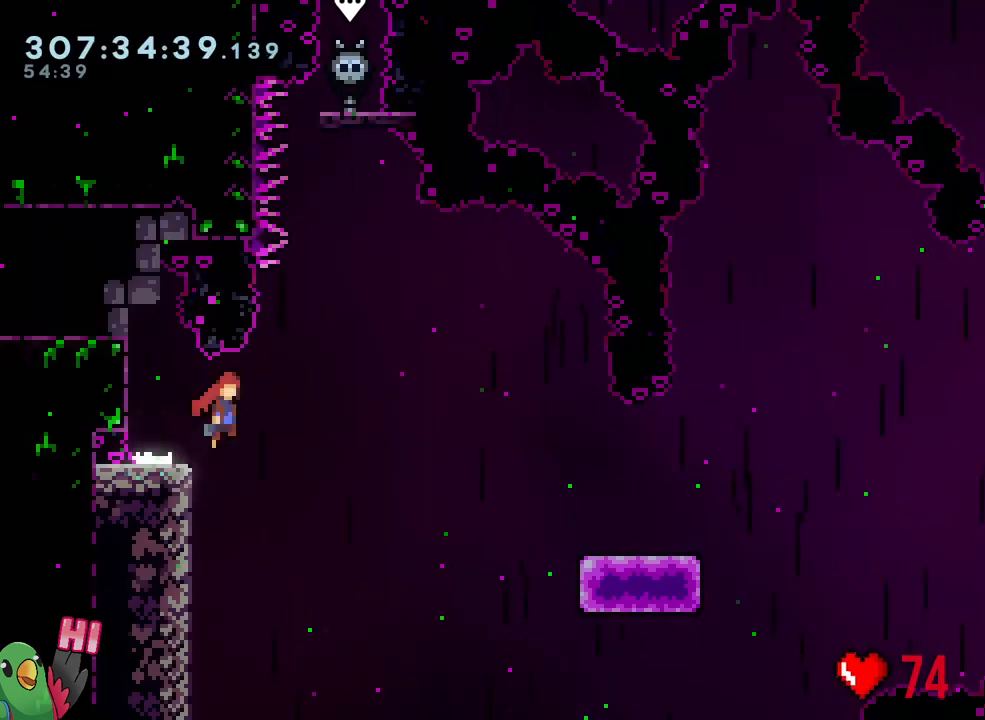
{"buttons": ["B", "L2", "R1"], "left_stick": "down-right", "right_stick": "center", "events": [[50, "Y", "up"], [67, "left_stick", "down-right"], [150, "Y", "down"], [300, "Y", "up"], [317, "B", "up"], [467, "B", "down"]]}
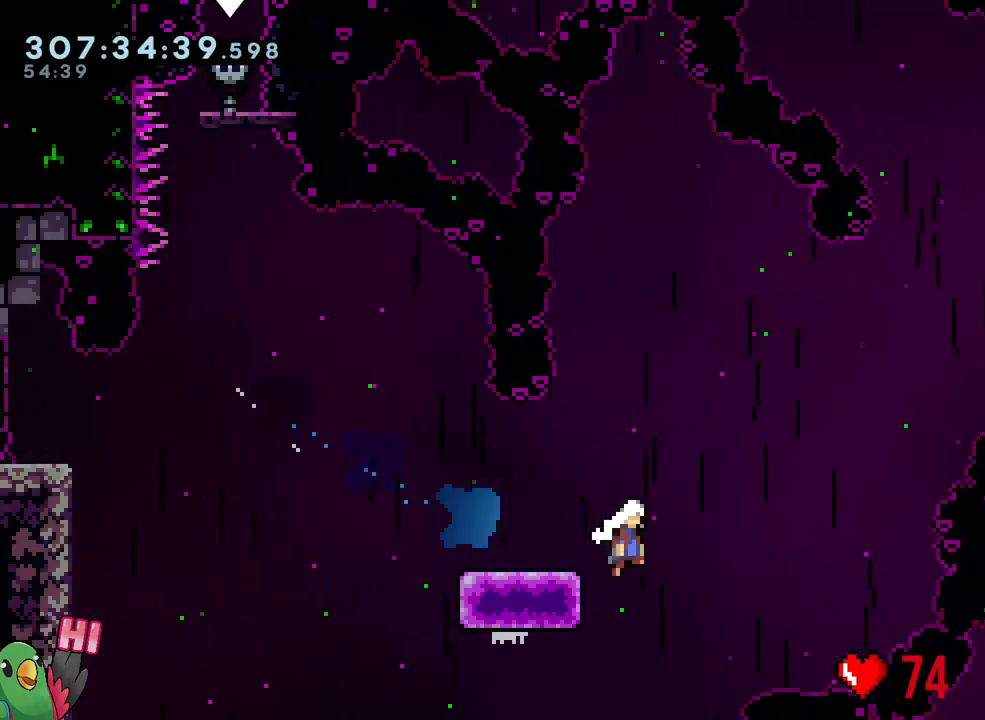
{"buttons": ["L2", "R1"], "left_stick": "up-right", "right_stick": "center", "events": [[50, "left_stick", "right"], [200, "left_stick", "up-right"], [483, "B", "up"]]}
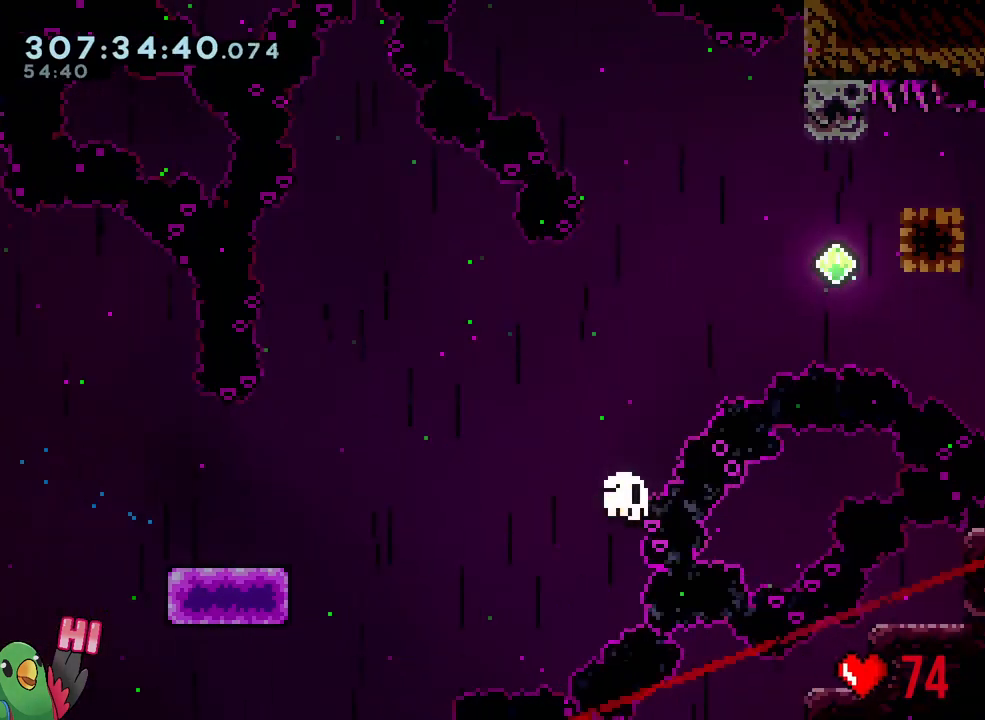
{"buttons": ["R1"], "left_stick": "center", "right_stick": "center", "events": [[50, "L2", "up"], [50, "left_stick", "center"], [67, "B", "down"], [200, "B", "up"], [300, "B", "down"], [400, "B", "up"]]}
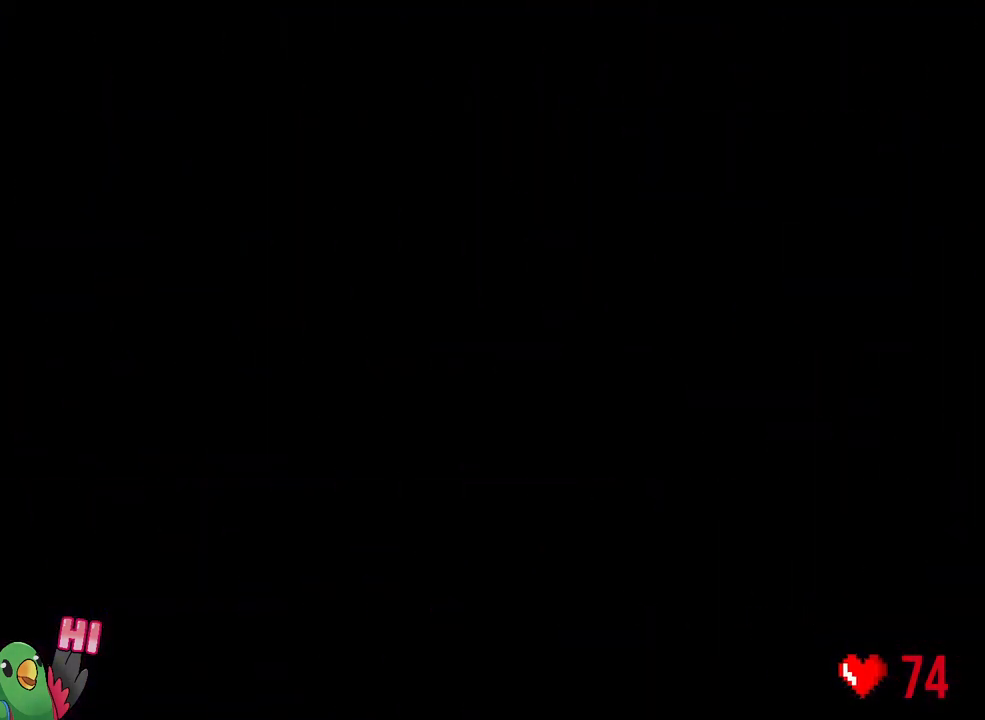
{"buttons": ["R1"], "left_stick": "center", "right_stick": "center", "events": [[50, "B", "down"], [183, "B", "up"]]}
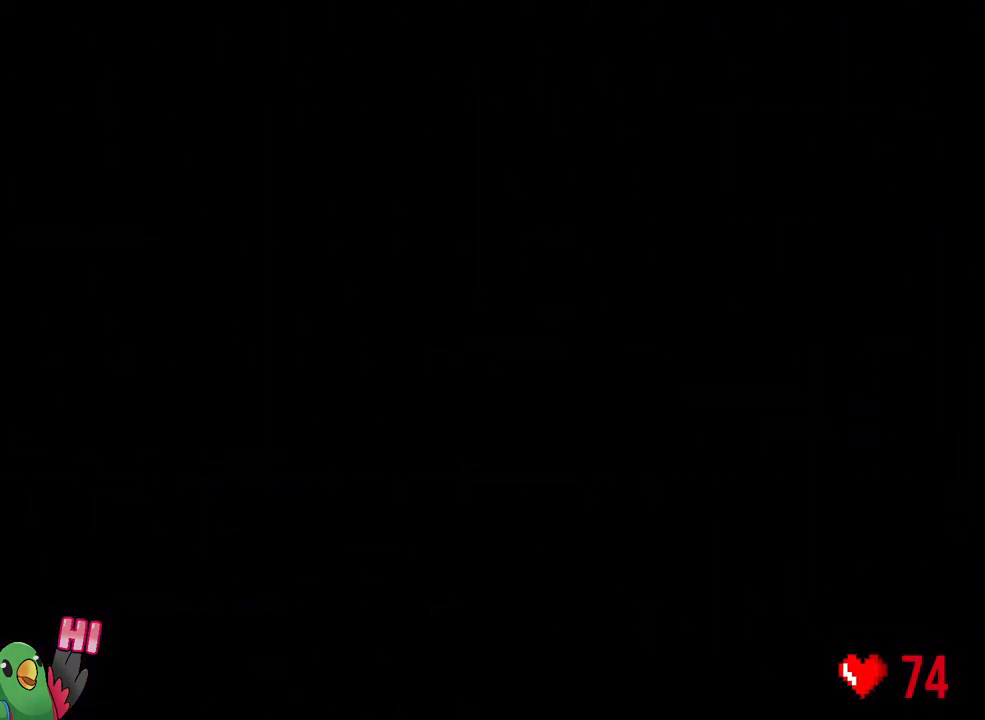
{"buttons": ["B", "Y", "L2", "R1"], "left_stick": "right", "right_stick": "center", "events": [[150, "L2", "down"], [400, "Y", "down"], [433, "left_stick", "right"], [483, "B", "down"]]}
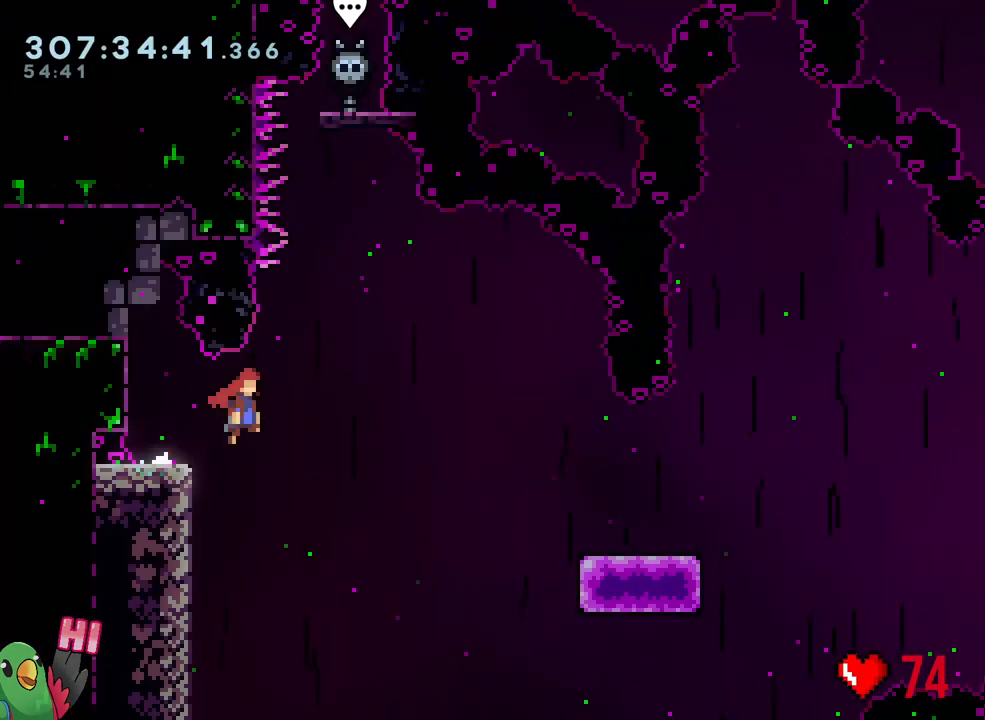
{"buttons": ["B", "L2", "R1"], "left_stick": "right", "right_stick": "center", "events": [[67, "left_stick", "down-right"], [100, "Y", "up"], [200, "Y", "down"], [300, "Y", "up"], [317, "B", "up"], [433, "B", "down"], [500, "left_stick", "right"]]}
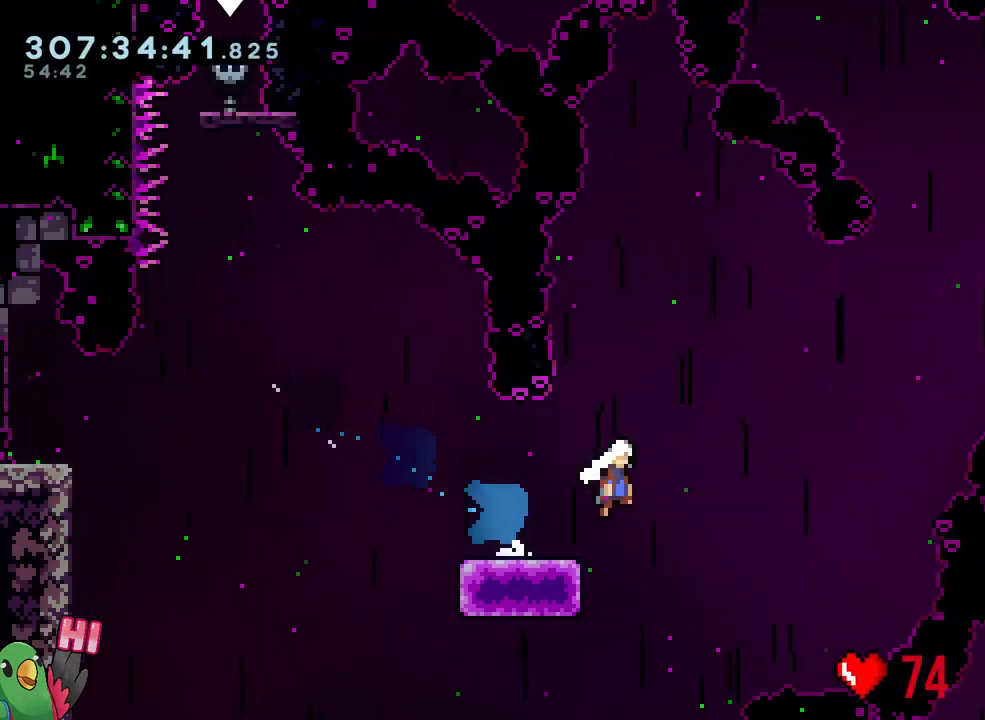
{"buttons": ["B", "L2", "R1"], "left_stick": "up-right", "right_stick": "center", "events": [[200, "left_stick", "up-right"], [317, "Y", "down"], [467, "Y", "up"]]}
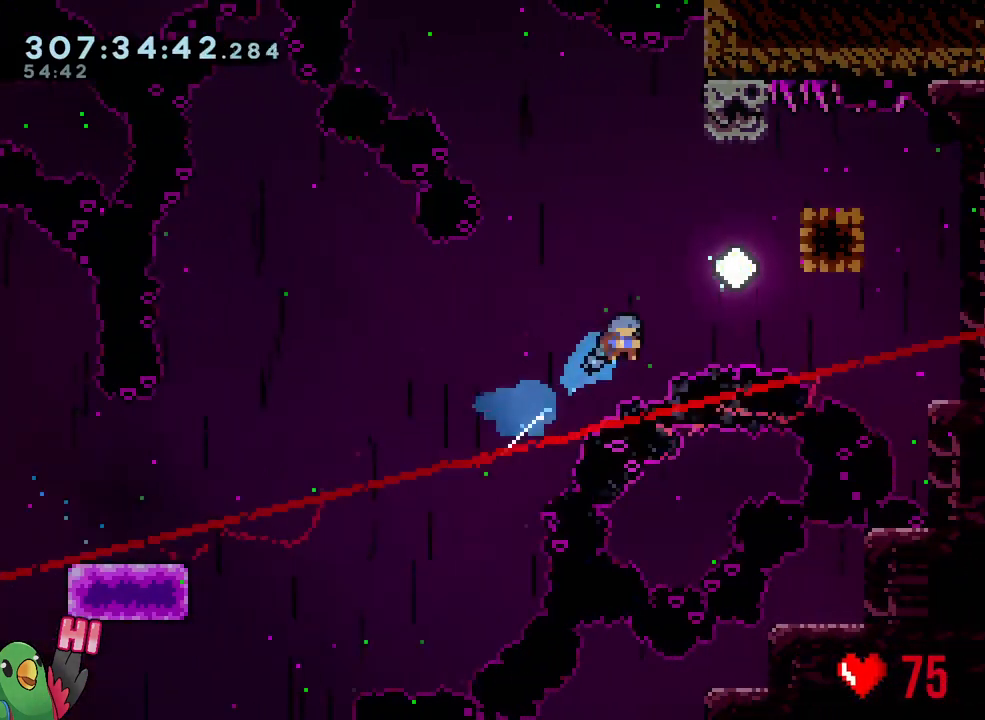
{"buttons": ["B", "Y", "L2"], "left_stick": "up-right", "right_stick": "center", "events": [[200, "R1", "up"], [350, "Y", "down"]]}
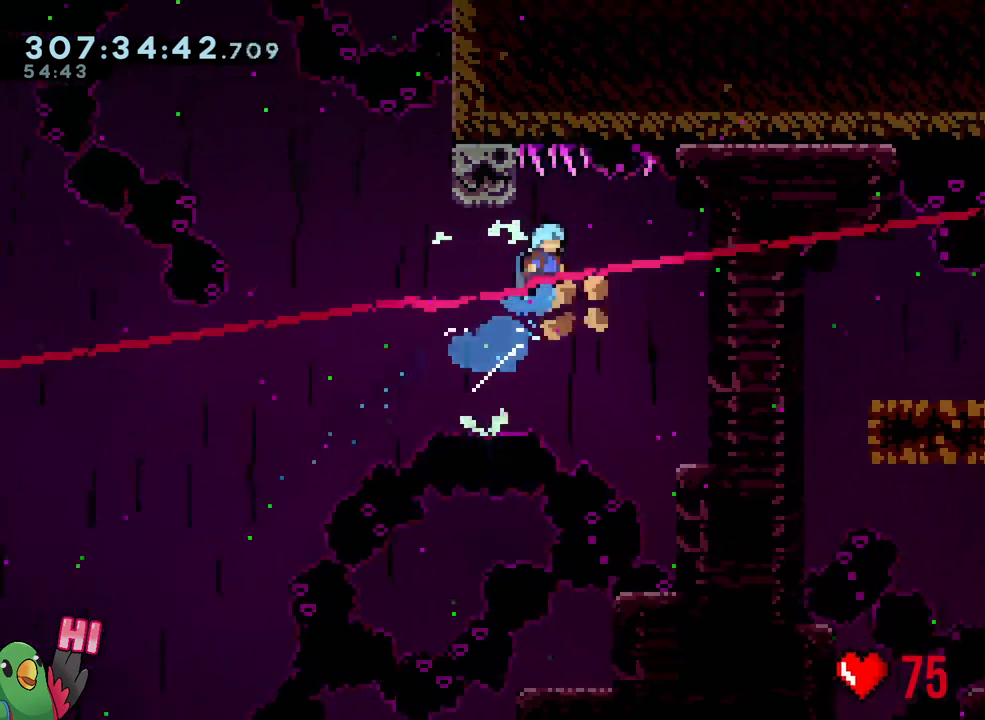
{"buttons": ["L2", "R1"], "left_stick": "up-left", "right_stick": "center"}
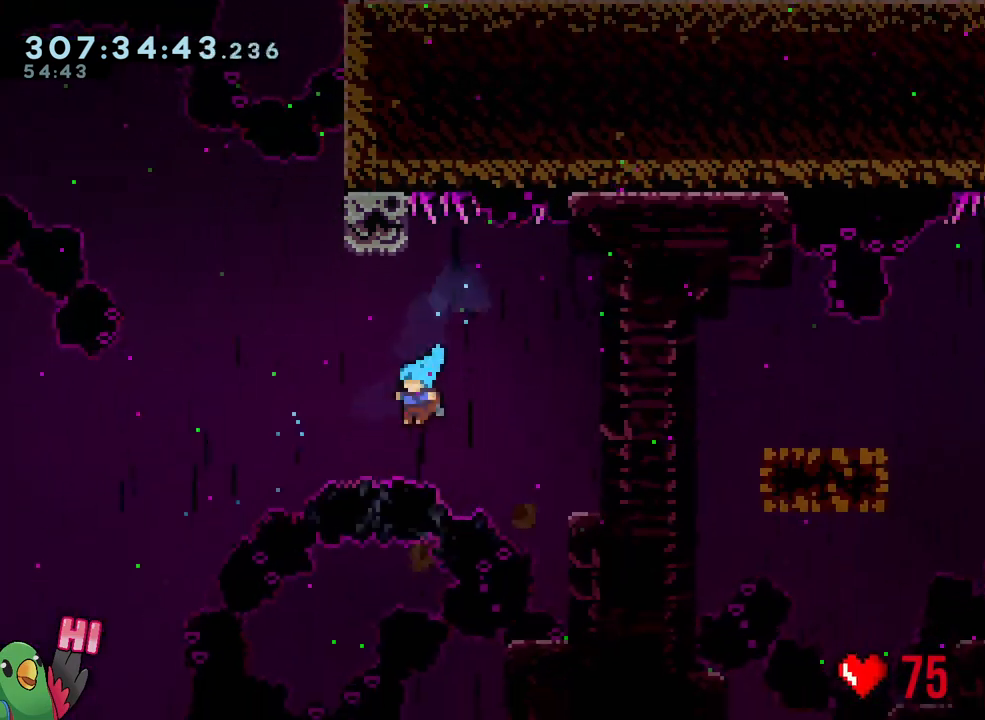
{"buttons": [], "left_stick": "center", "right_stick": "center"}
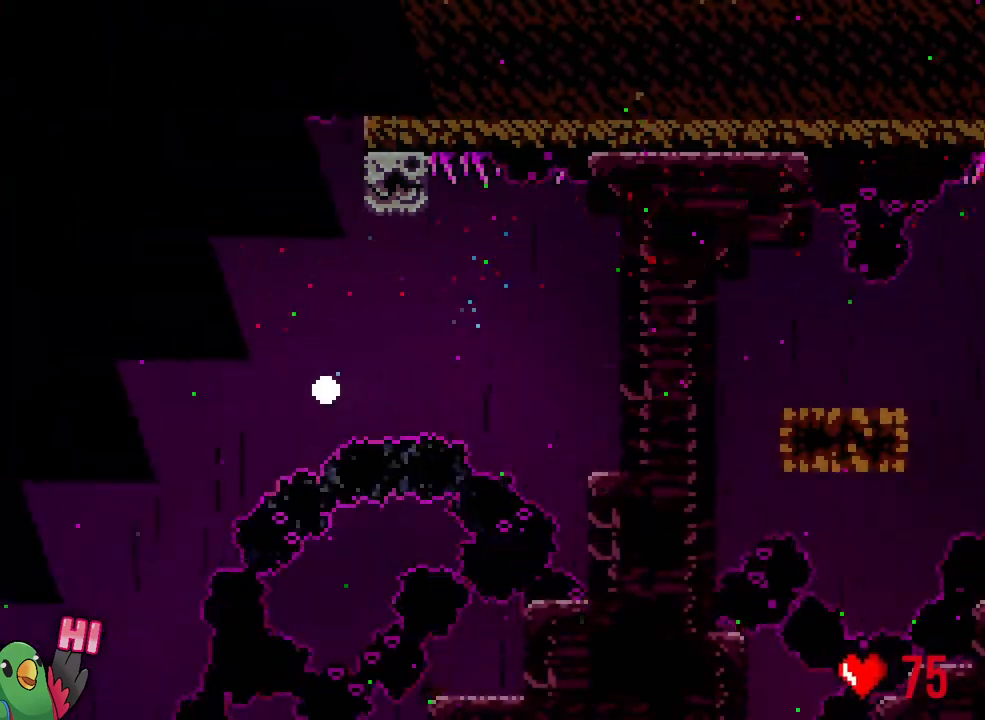
{"buttons": [], "left_stick": "center", "right_stick": "center", "events": [[67, "B", "down"], [83, "R1", "down"], [150, "B", "up"], [150, "R1", "up"], [317, "B", "down"], [483, "B", "up"]]}
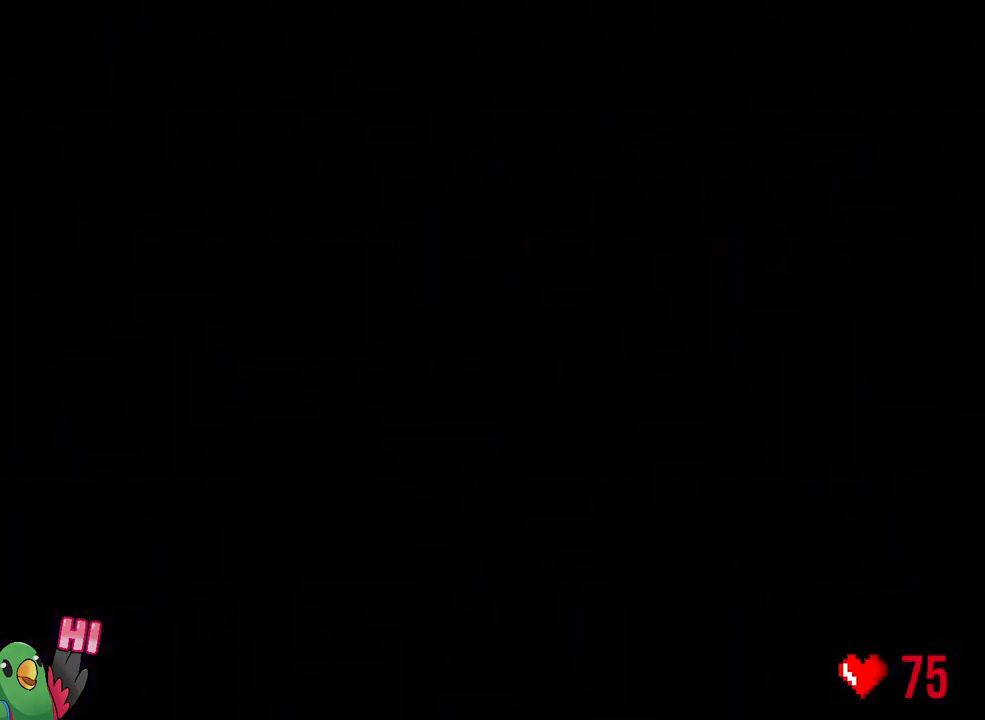
{"buttons": ["L2", "R1"], "left_stick": "center", "right_stick": "center", "events": [[150, "L2", "down"], [150, "R1", "down"]]}
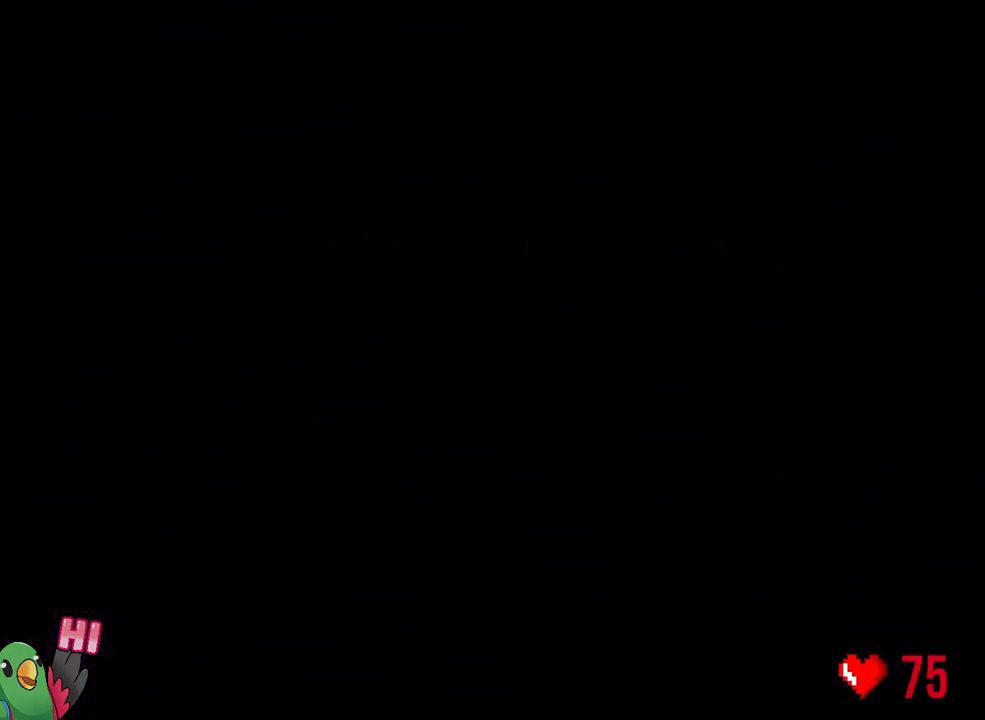
{"buttons": ["B", "Y", "L2", "R1"], "left_stick": "down-right", "right_stick": "center", "events": [[400, "Y", "down"], [400, "left_stick", "down-right"], [433, "B", "down"]]}
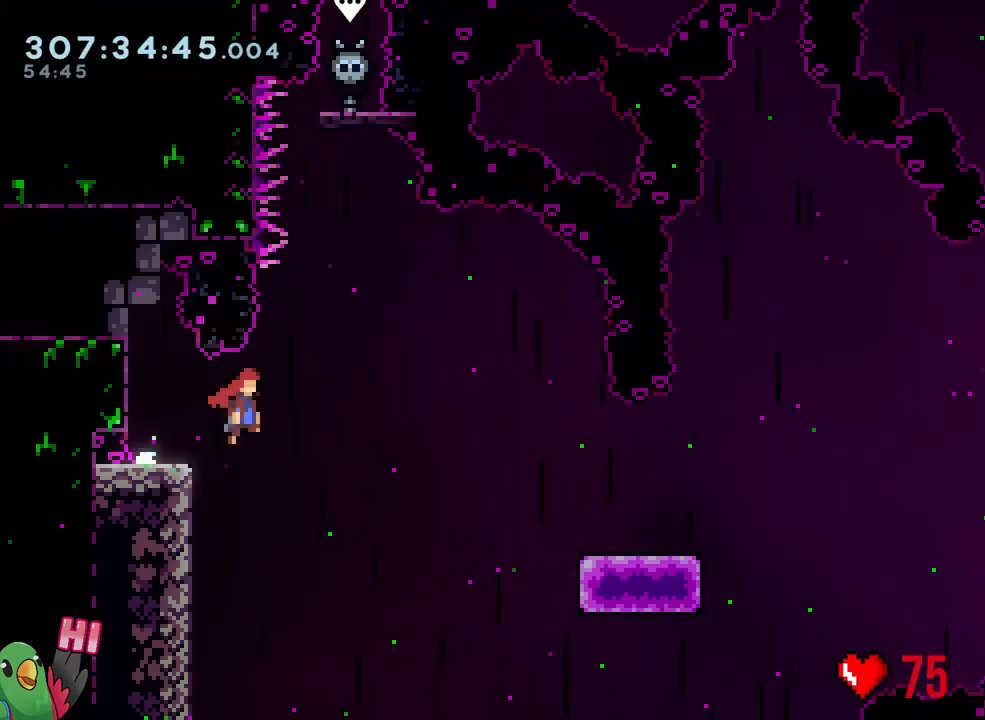
{"buttons": ["B", "R1"], "left_stick": "down-right", "right_stick": "center", "events": [[67, "Y", "up"], [183, "Y", "down"], [317, "B", "up"], [317, "Y", "up"], [417, "B", "down"], [500, "L2", "up"]]}
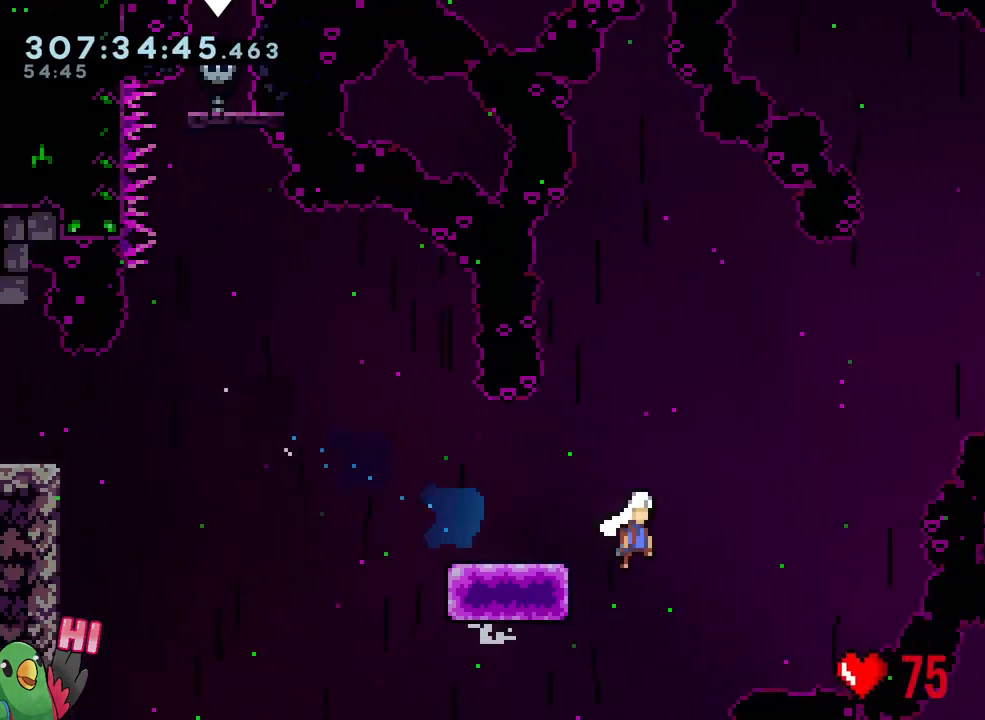
{"buttons": ["B", "R1"], "left_stick": "up-right", "right_stick": "center", "events": [[100, "left_stick", "right"], [200, "left_stick", "up-right"], [250, "Y", "down"], [400, "Y", "up"]]}
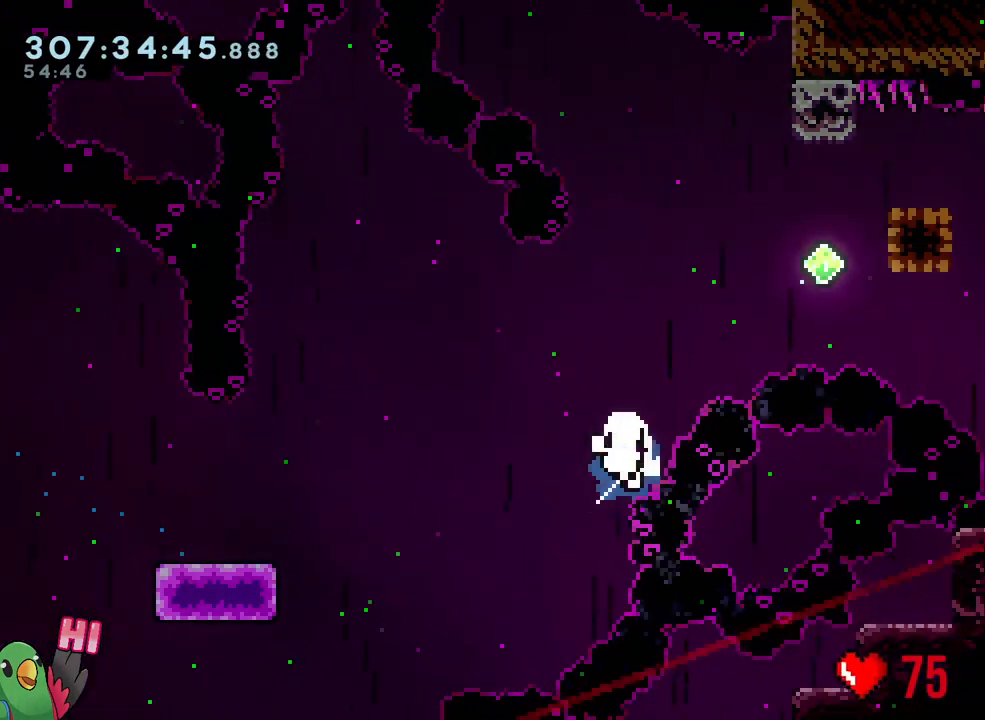
{"buttons": ["R1"], "left_stick": "center", "right_stick": "center", "events": [[200, "B", "up"], [250, "left_stick", "center"], [317, "B", "down"], [400, "B", "up"]]}
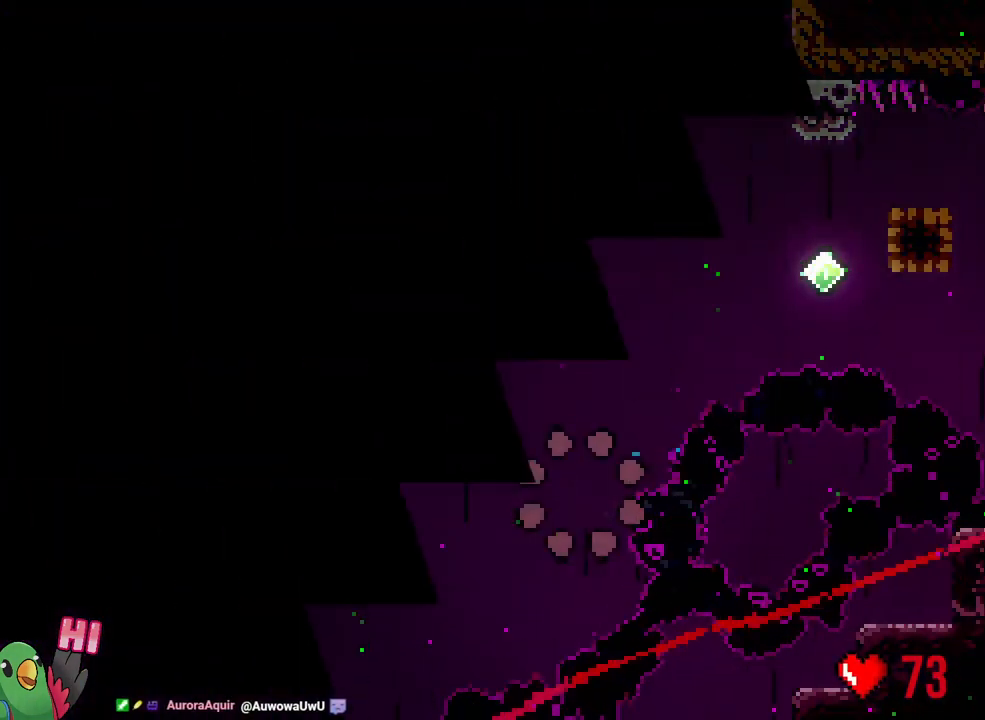
{"buttons": ["L2"], "left_stick": "center", "right_stick": "center", "events": [[33, "B", "down"], [150, "B", "up"], [183, "R1", "up"], [200, "L2", "down"], [233, "B", "down"], [417, "B", "up"]]}
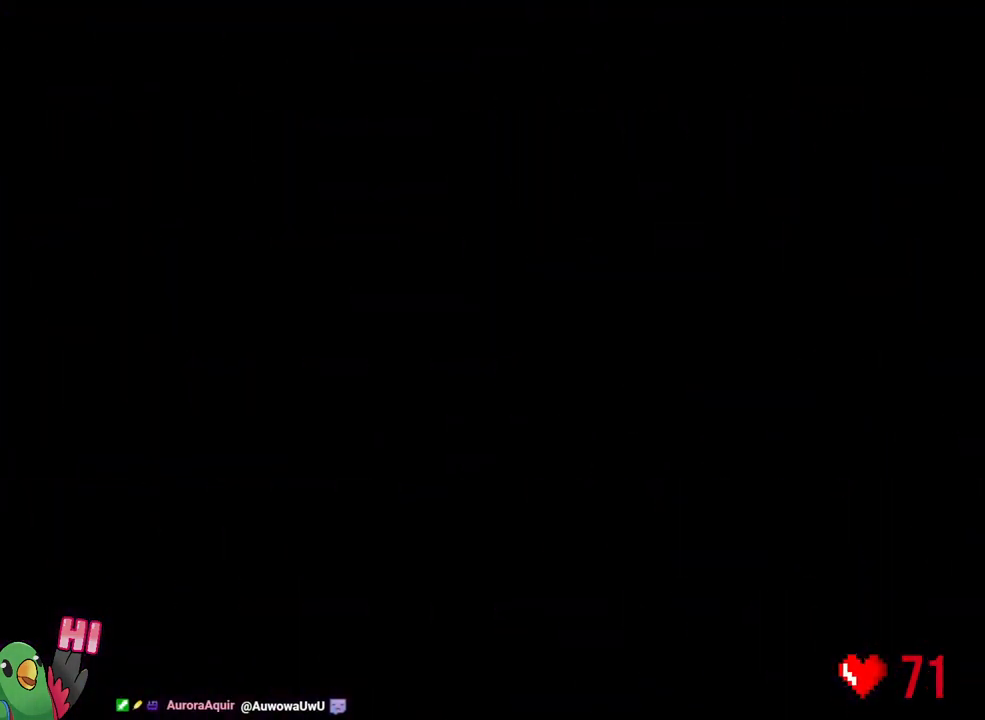
{"buttons": ["L2", "R1"], "left_stick": "center", "right_stick": "center", "events": [[67, "R1", "down"], [83, "left_stick", "down-left"], [183, "left_stick", "center"]]}
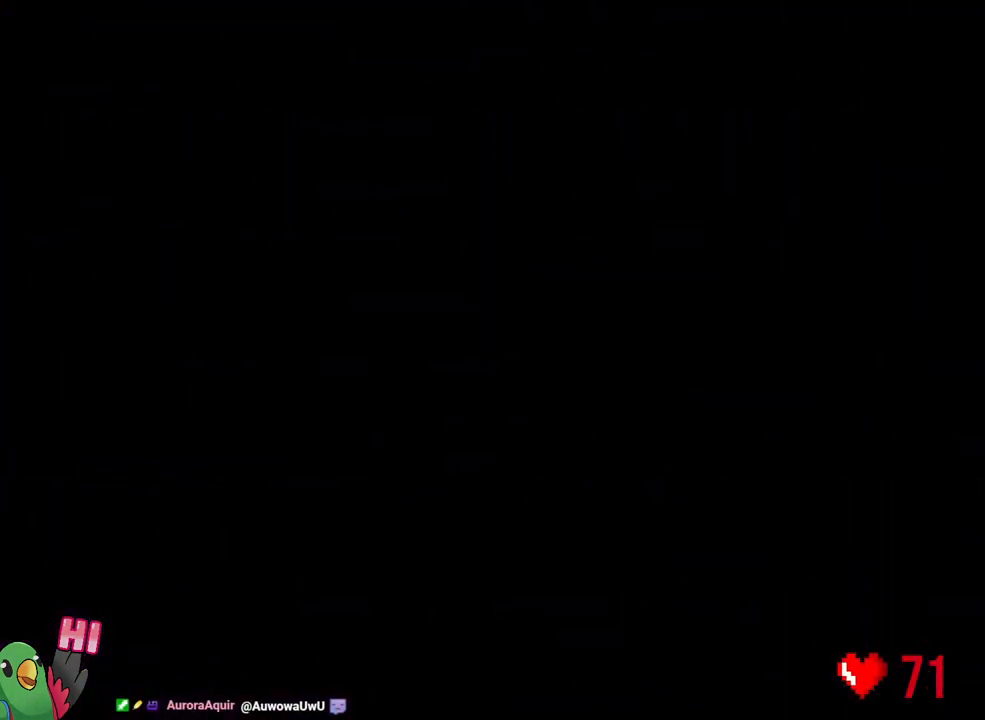
{"buttons": ["B", "L2", "R1"], "left_stick": "down-right", "right_stick": "center", "events": [[317, "Y", "down"], [317, "left_stick", "right"], [350, "B", "down"], [450, "Y", "up"], [450, "left_stick", "down-right"]]}
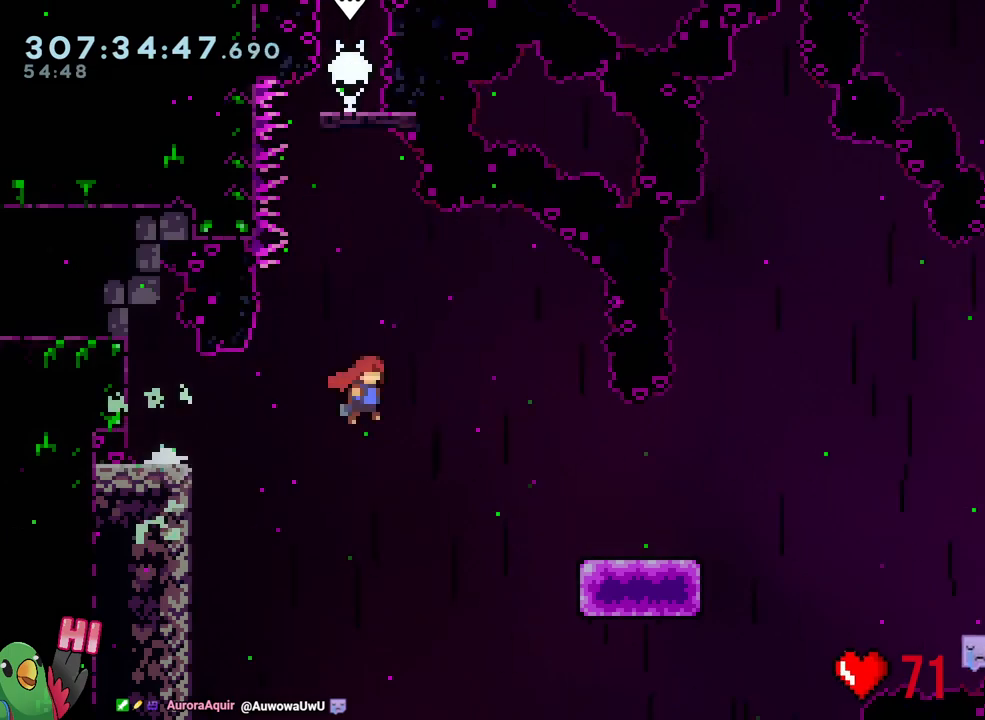
{"buttons": ["B", "R1"], "left_stick": "up-right", "right_stick": "center", "events": [[33, "Y", "down"], [183, "Y", "up"], [200, "B", "up"], [250, "L2", "up"], [283, "left_stick", "right"], [317, "B", "down"], [483, "left_stick", "up-right"]]}
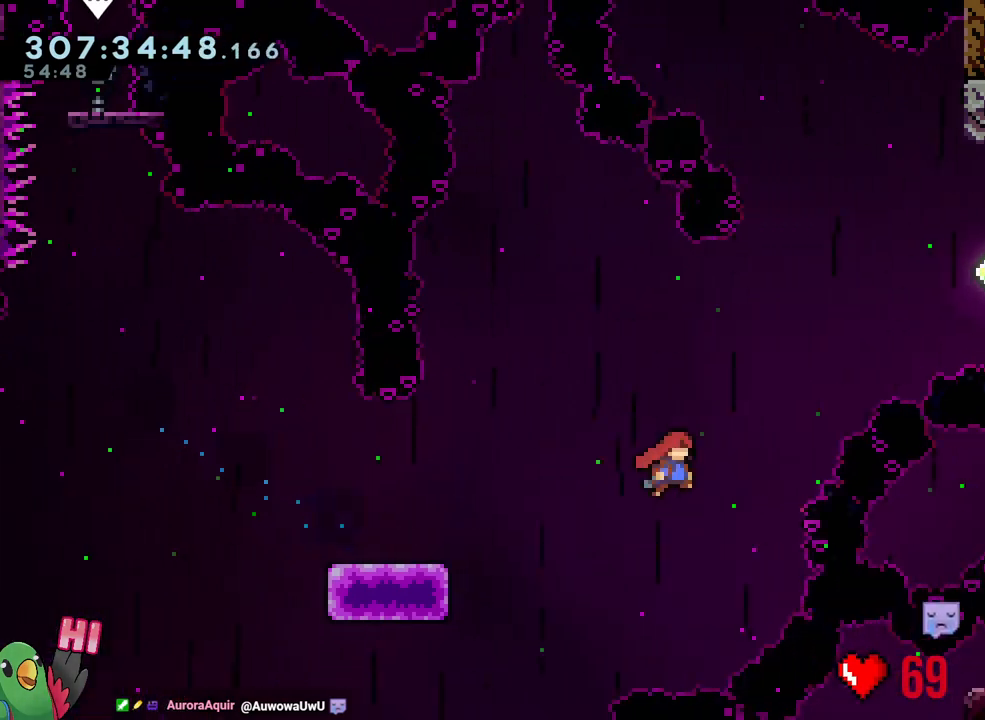
{"buttons": ["B", "R1"], "left_stick": "up-right", "right_stick": "center", "events": [[133, "Y", "down"], [250, "Y", "up"]]}
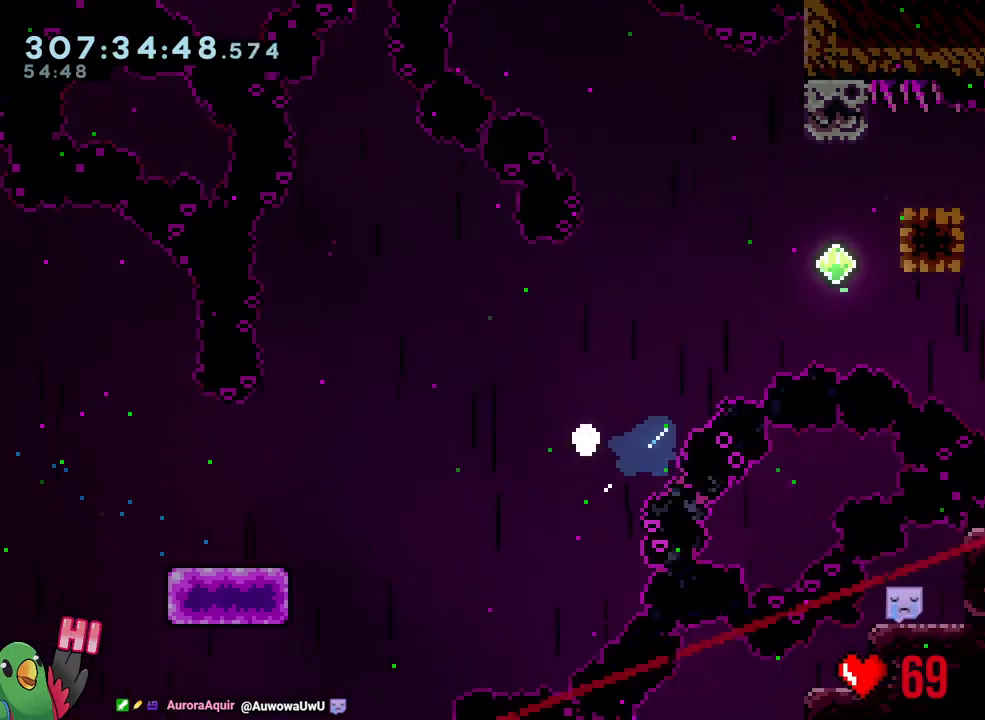
{"buttons": ["B", "L2", "R1"], "left_stick": "center", "right_stick": "center", "events": [[33, "B", "up"], [117, "left_stick", "center"], [150, "B", "down"], [250, "B", "up"], [383, "B", "down"], [400, "B", "up"], [400, "L2", "down"], [500, "B", "down"]]}
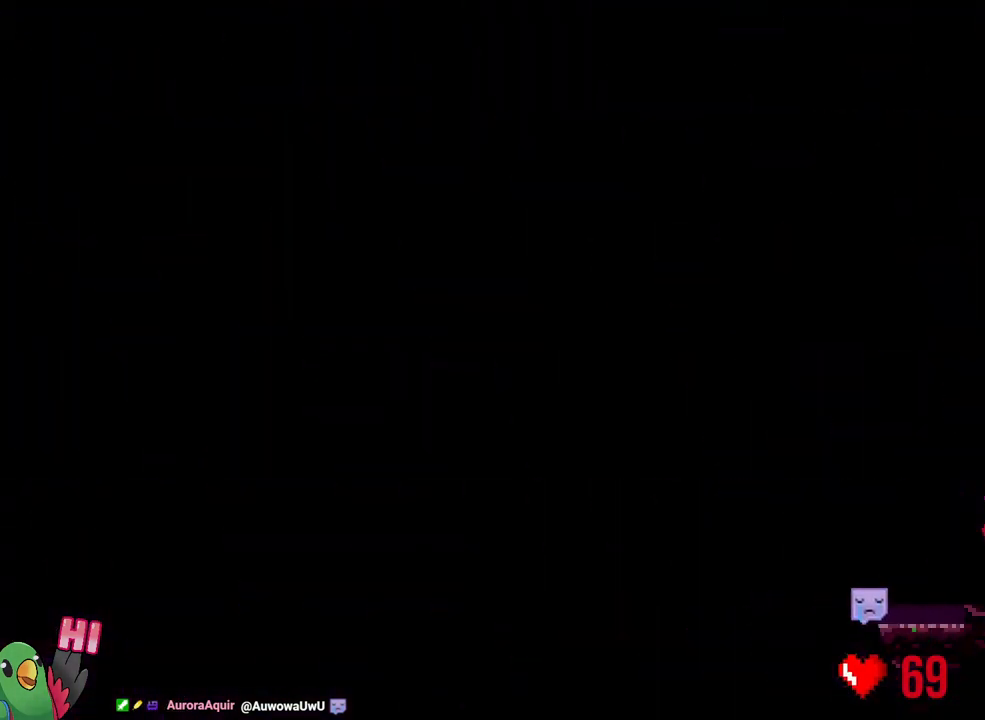
{"buttons": ["L2", "R1"], "left_stick": "center", "right_stick": "center", "events": [[150, "B", "up"]]}
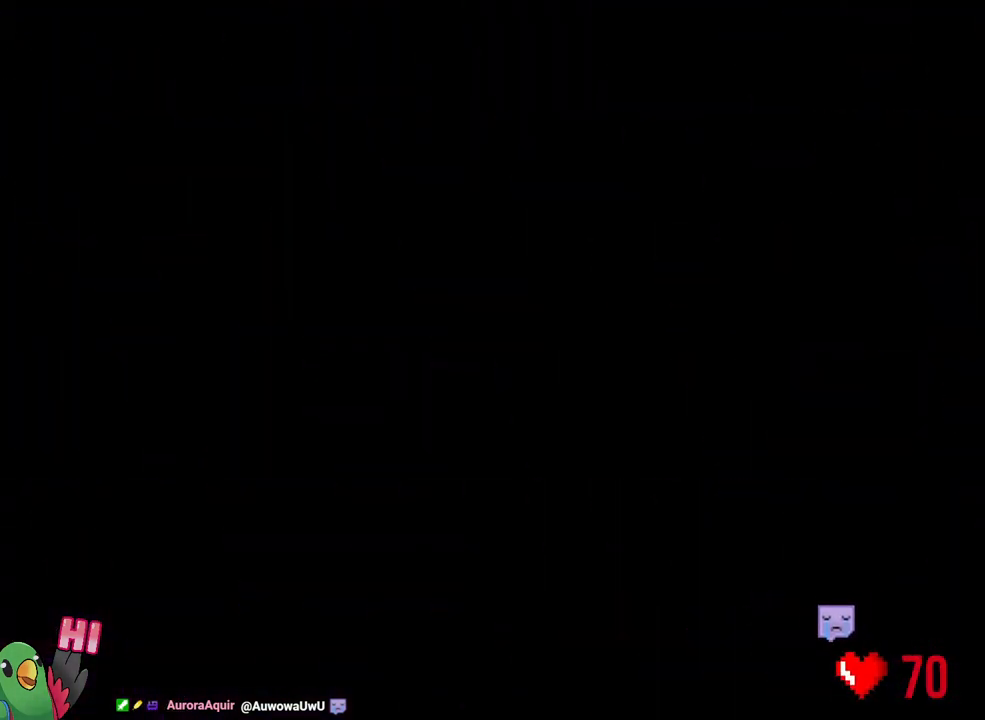
{"buttons": ["L2", "R1"], "left_stick": "center", "right_stick": "center", "events": []}
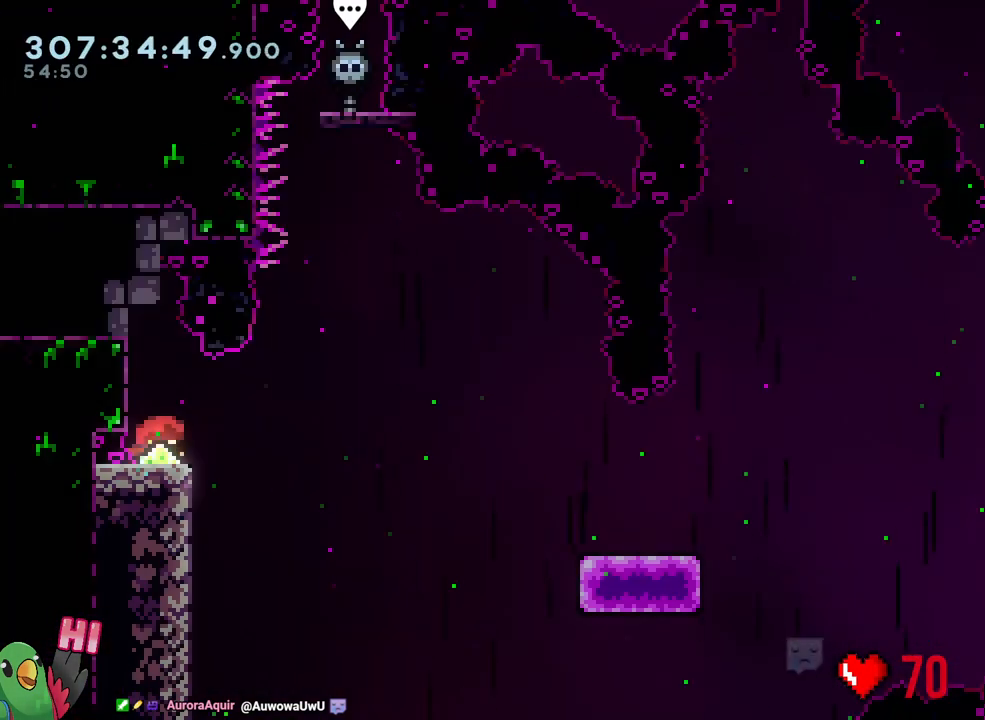
{"buttons": ["B", "Y", "L2", "R1"], "left_stick": "down-right", "right_stick": "center", "events": [[183, "B", "down"], [183, "Y", "down"], [183, "left_stick", "down-right"], [267, "START", "down"], [350, "START", "up"], [350, "Y", "up"], [450, "Y", "down"]]}
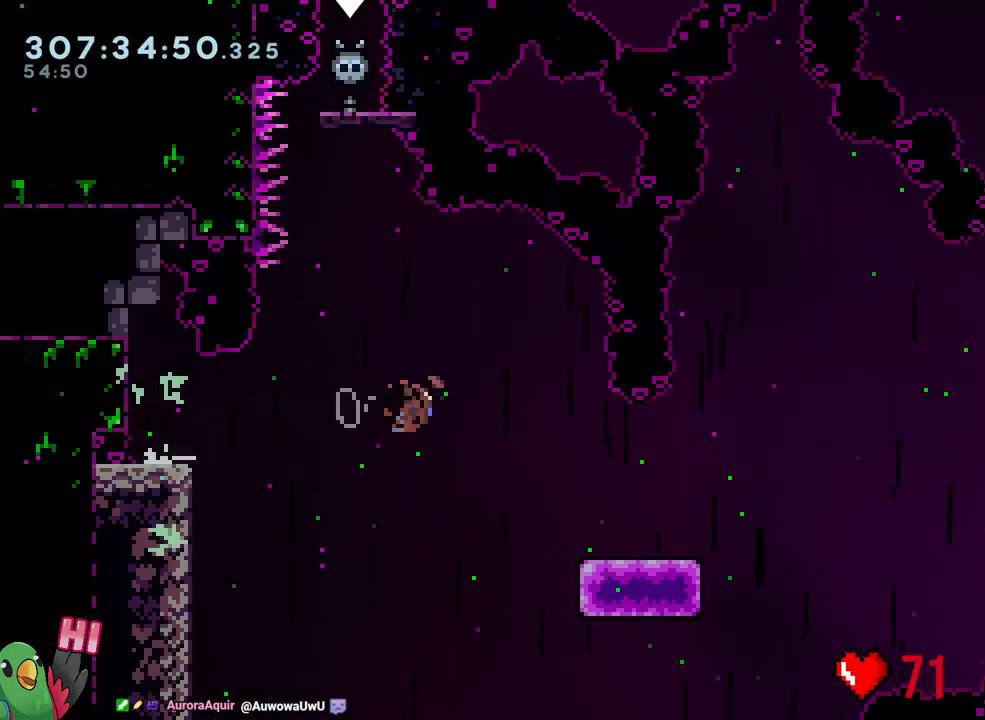
{"buttons": ["B", "R1"], "left_stick": "right", "right_stick": "center", "events": [[117, "B", "up"], [117, "Y", "up"], [150, "L2", "up"], [200, "left_stick", "right"], [283, "B", "down"]]}
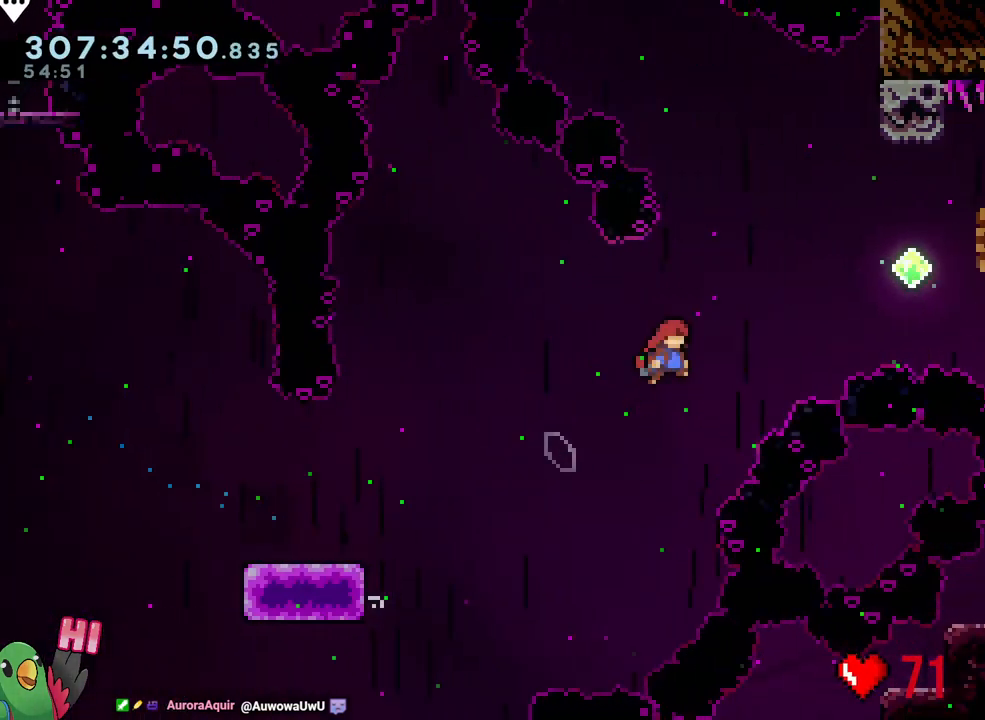
{"buttons": ["B", "R1"], "left_stick": "up", "right_stick": "center", "events": [[100, "left_stick", "up-right"], [233, "left_stick", "up"], [283, "Y", "down"], [417, "Y", "up"]]}
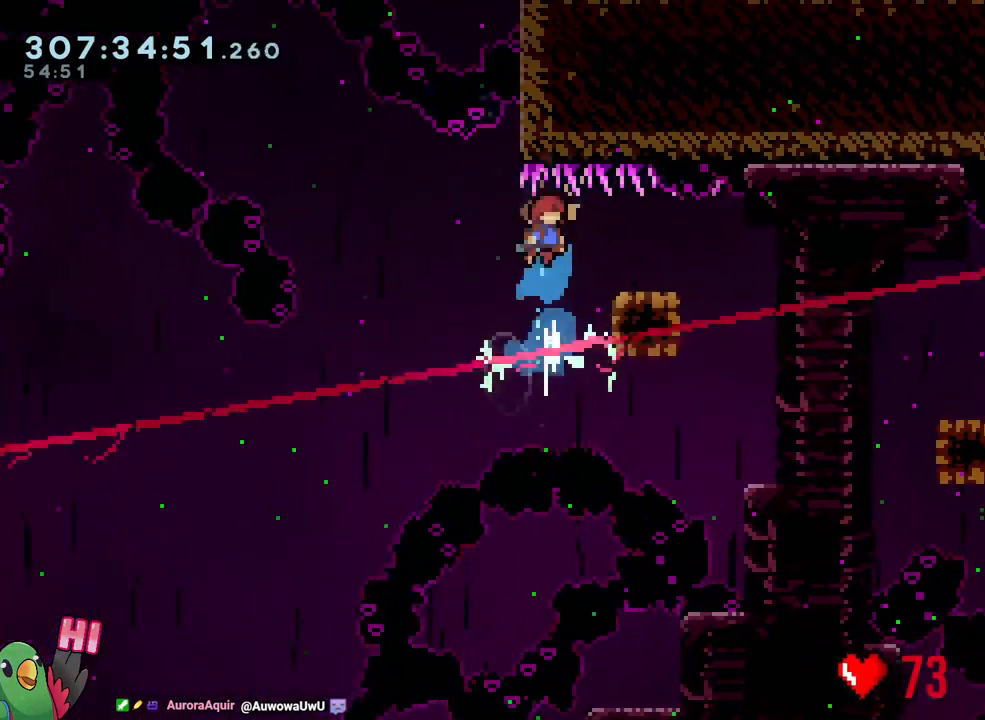
{"buttons": ["B", "R1"], "left_stick": "up", "right_stick": "center", "events": [[150, "left_stick", "up-left"], [367, "left_stick", "up"]]}
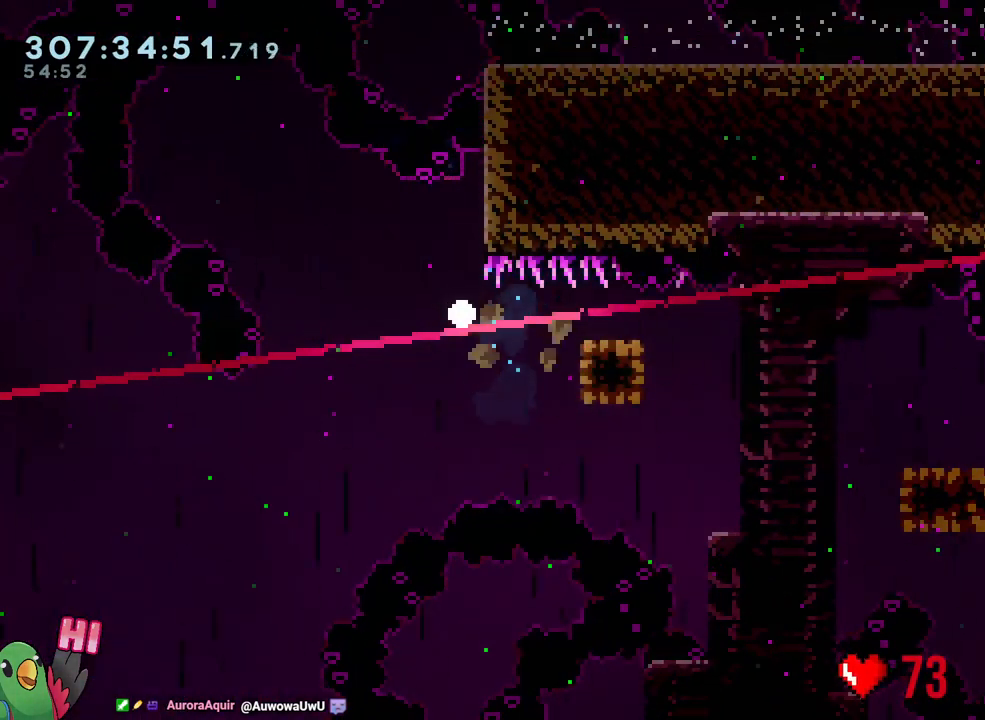
{"buttons": ["R1"], "left_stick": "center", "right_stick": "center", "events": [[100, "left_stick", "center"], [117, "B", "up"], [367, "B", "down"], [450, "B", "up"]]}
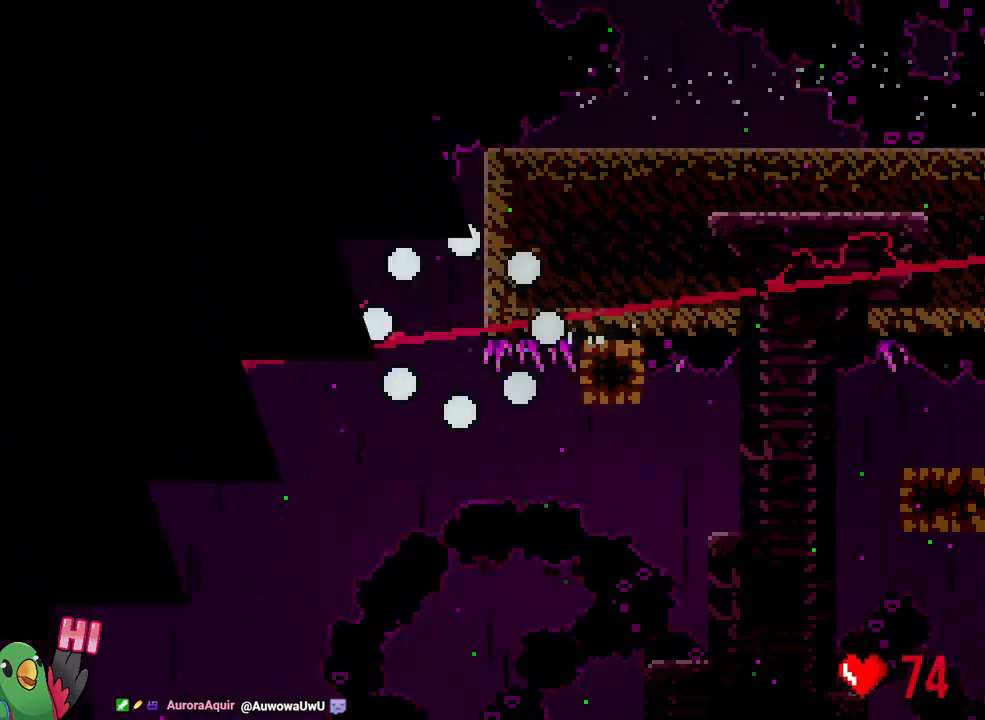
{"buttons": ["R1"], "left_stick": "center", "right_stick": "center", "events": [[150, "B", "down"], [283, "B", "up"]]}